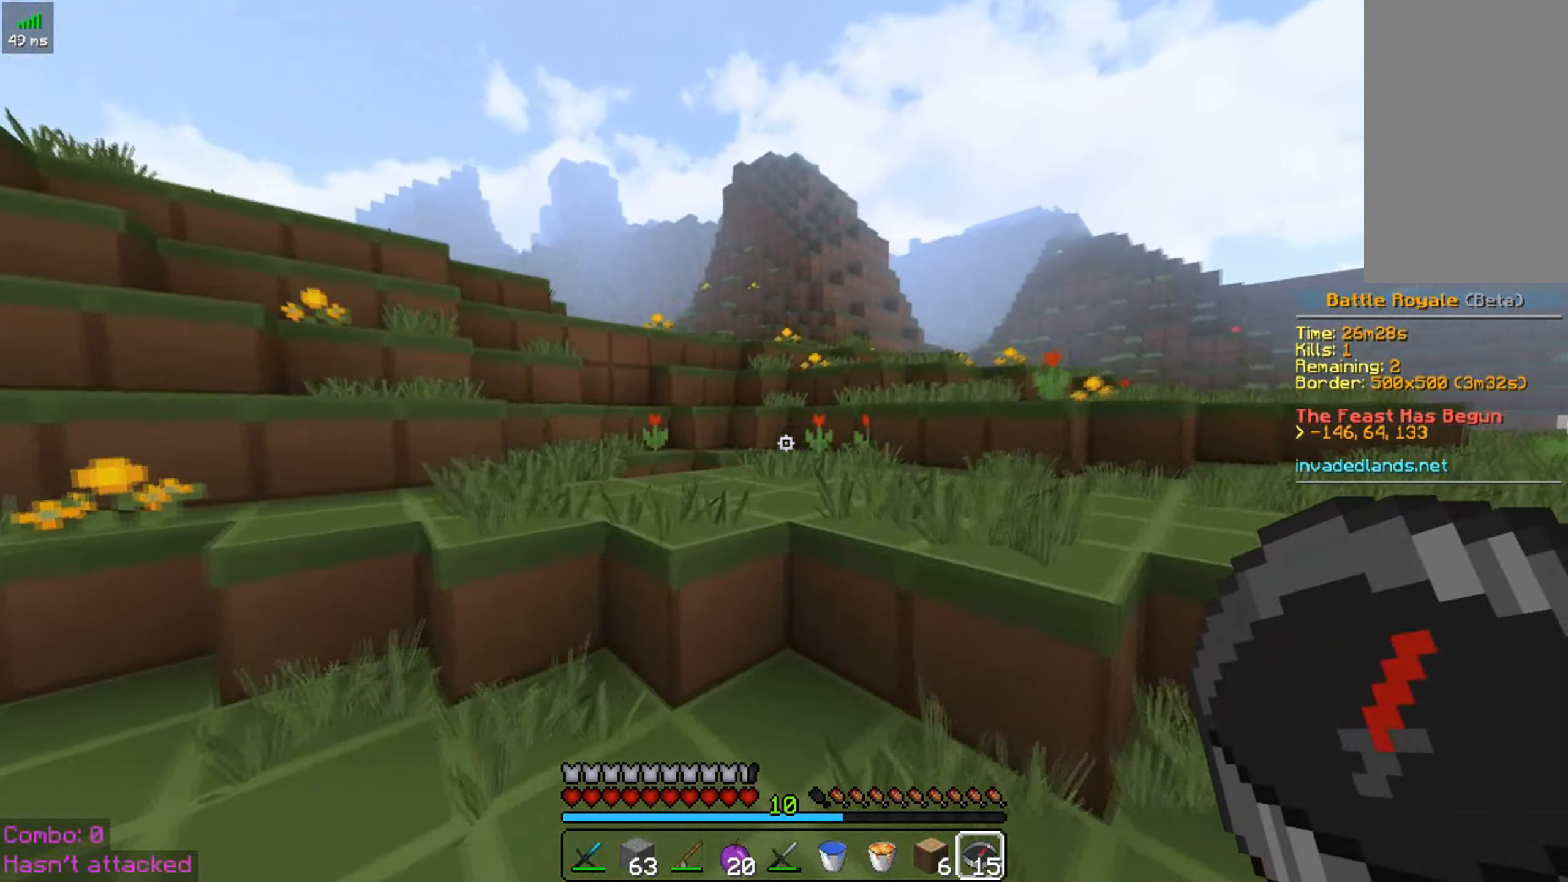
Gameplay with keyboard and mouse; each line is a JSON object with the keys and mouse buttons held at the frame after it. "events" lists presses ("down") and releases ("up") of "a", "d", "s", "space", "w", "mouse_left" and "mouse_right" between this image and that frame as [ms after this image, input, new state], when the widget could be followed in between. "mouse_left", "mouse_right" = the "left", "right" buttons of the "mouse" list. No other keys are recorded. Fast repeated clicks can show as one long hold. Mouse movement is not recorded.
{"keys": ["space", "w"], "mouse": [], "events": []}
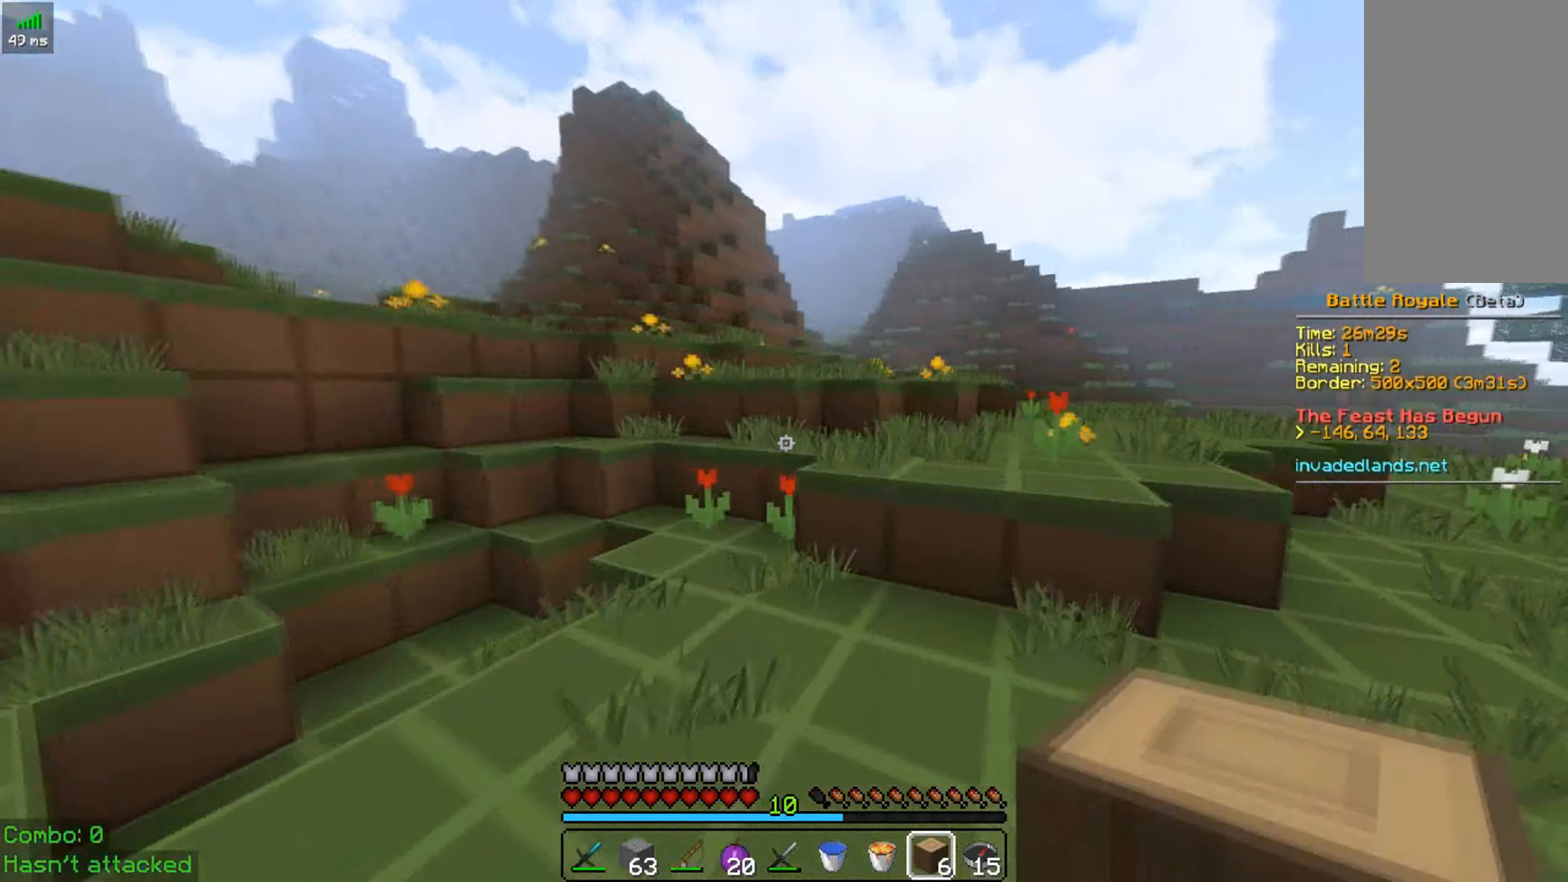
{"keys": ["space", "w"], "mouse": [], "events": [[17, "space", "up"], [400, "space", "down"]]}
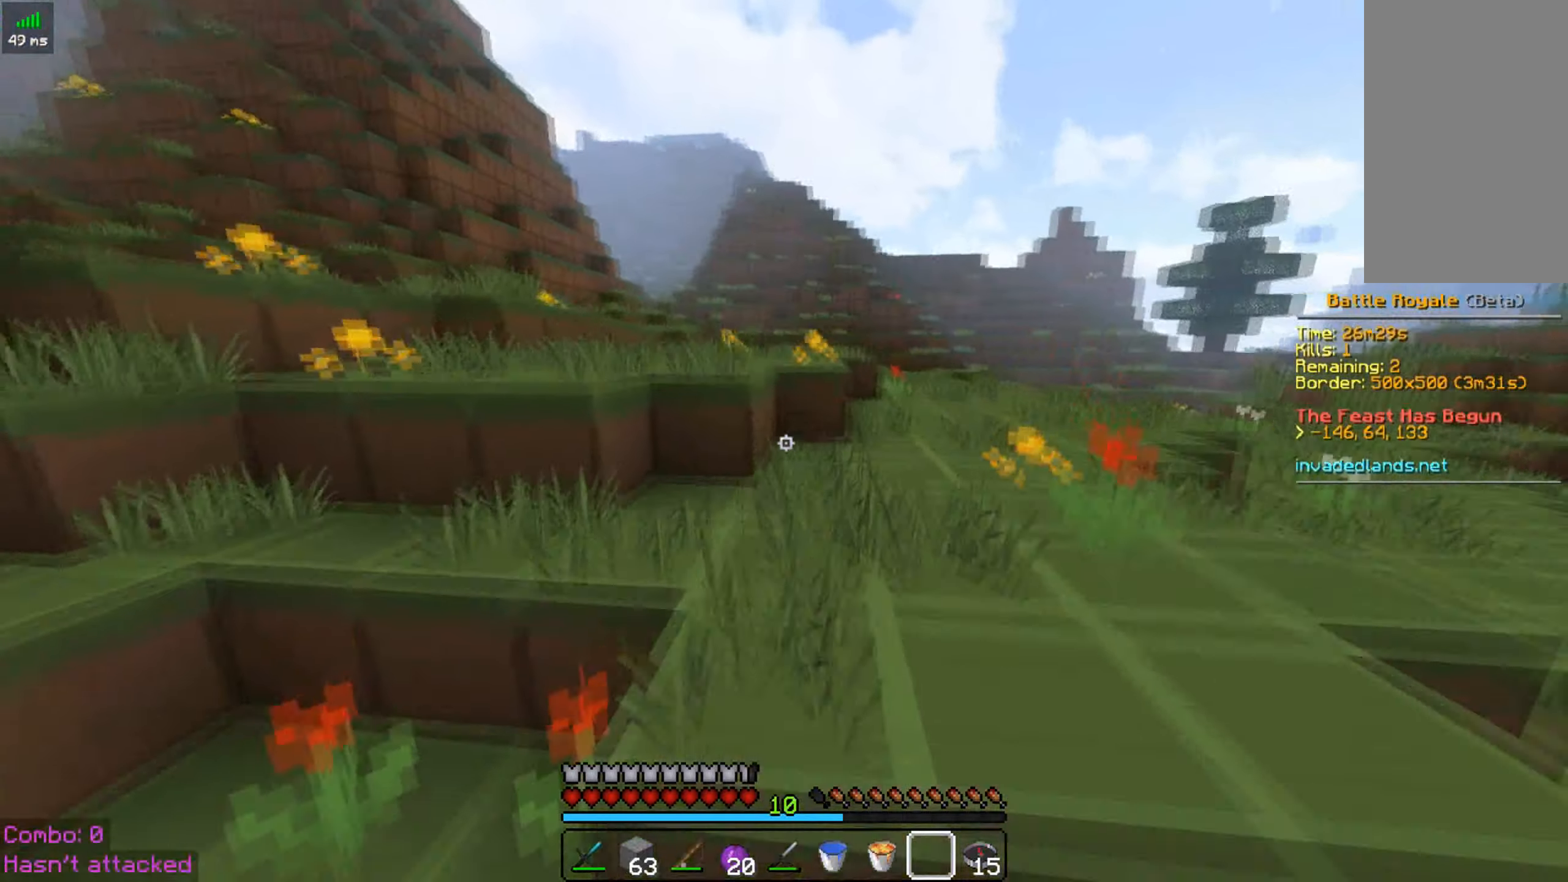
{"keys": ["space", "w"], "mouse": [], "events": [[134, "space", "up"], [417, "space", "down"]]}
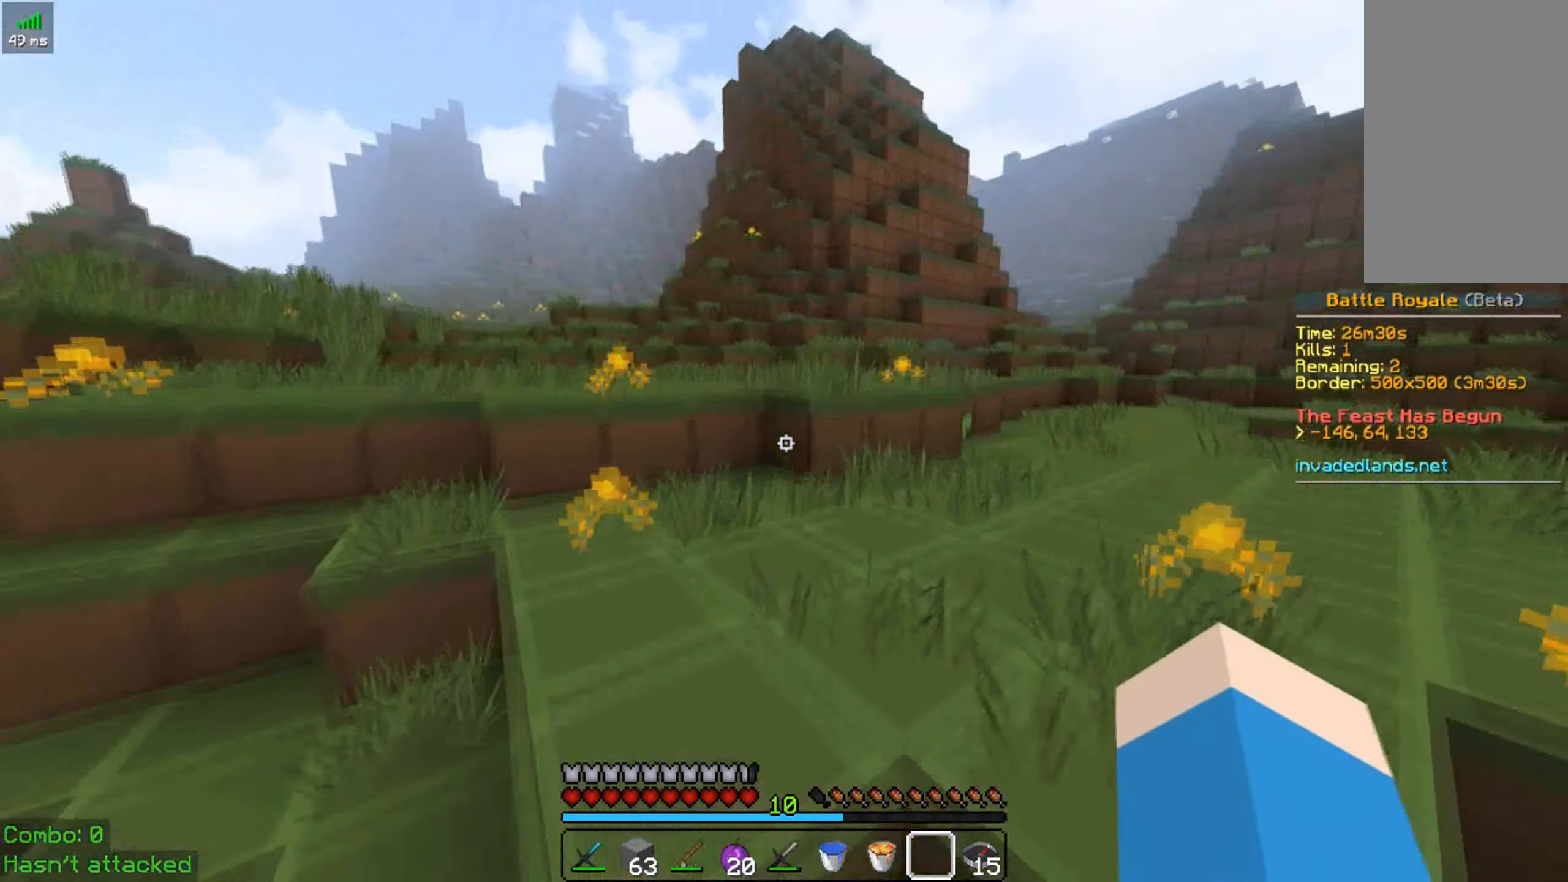
{"keys": ["space", "w"], "mouse": [], "events": [[167, "space", "up"], [417, "space", "down"]]}
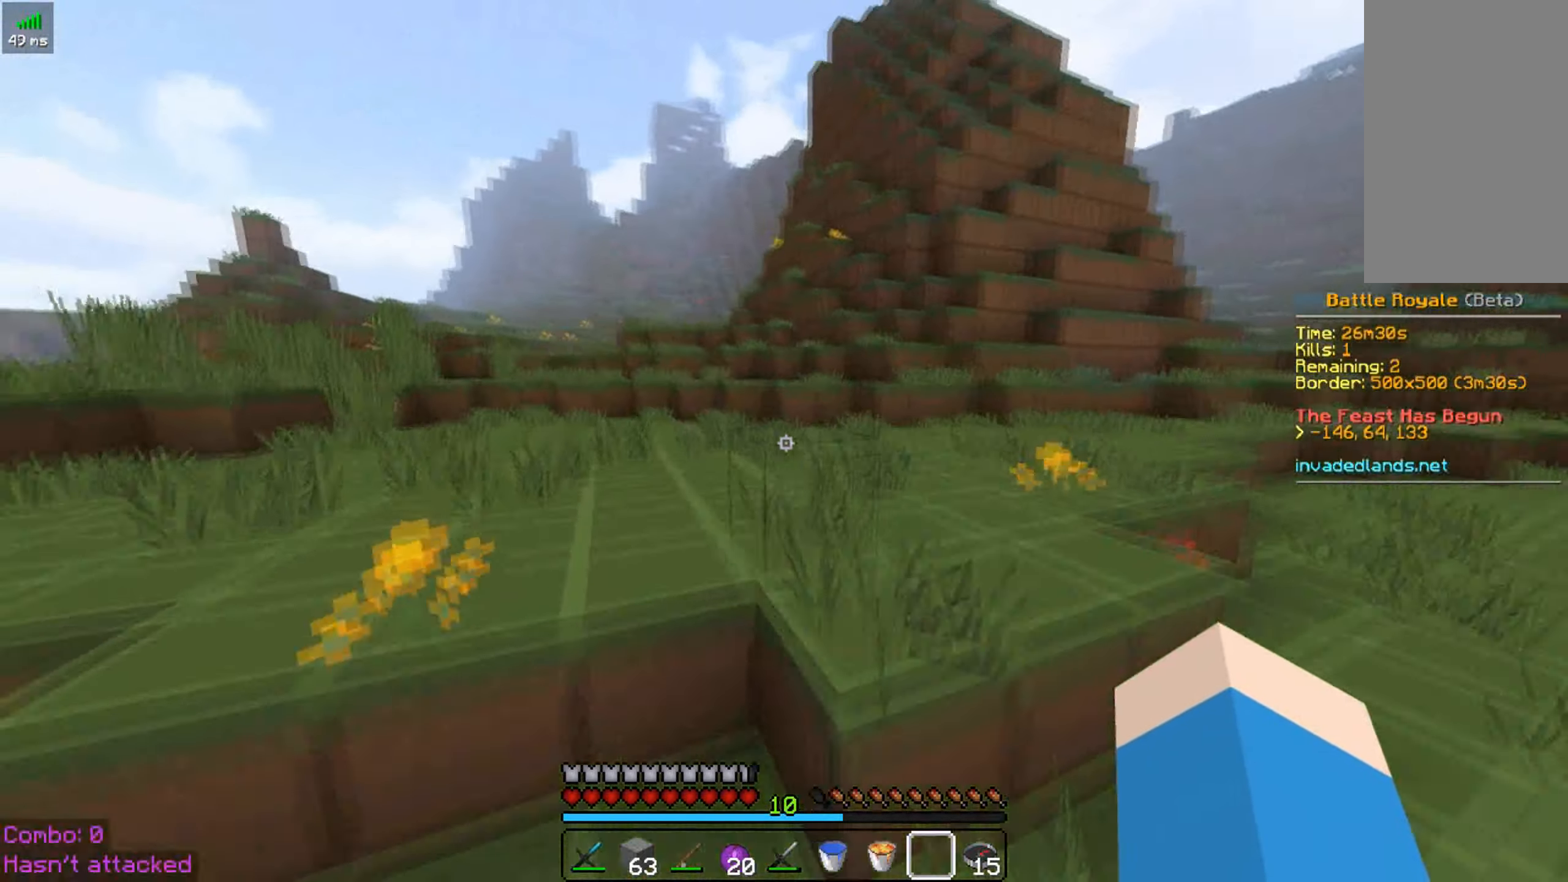
{"keys": ["space", "w"], "mouse": [], "events": []}
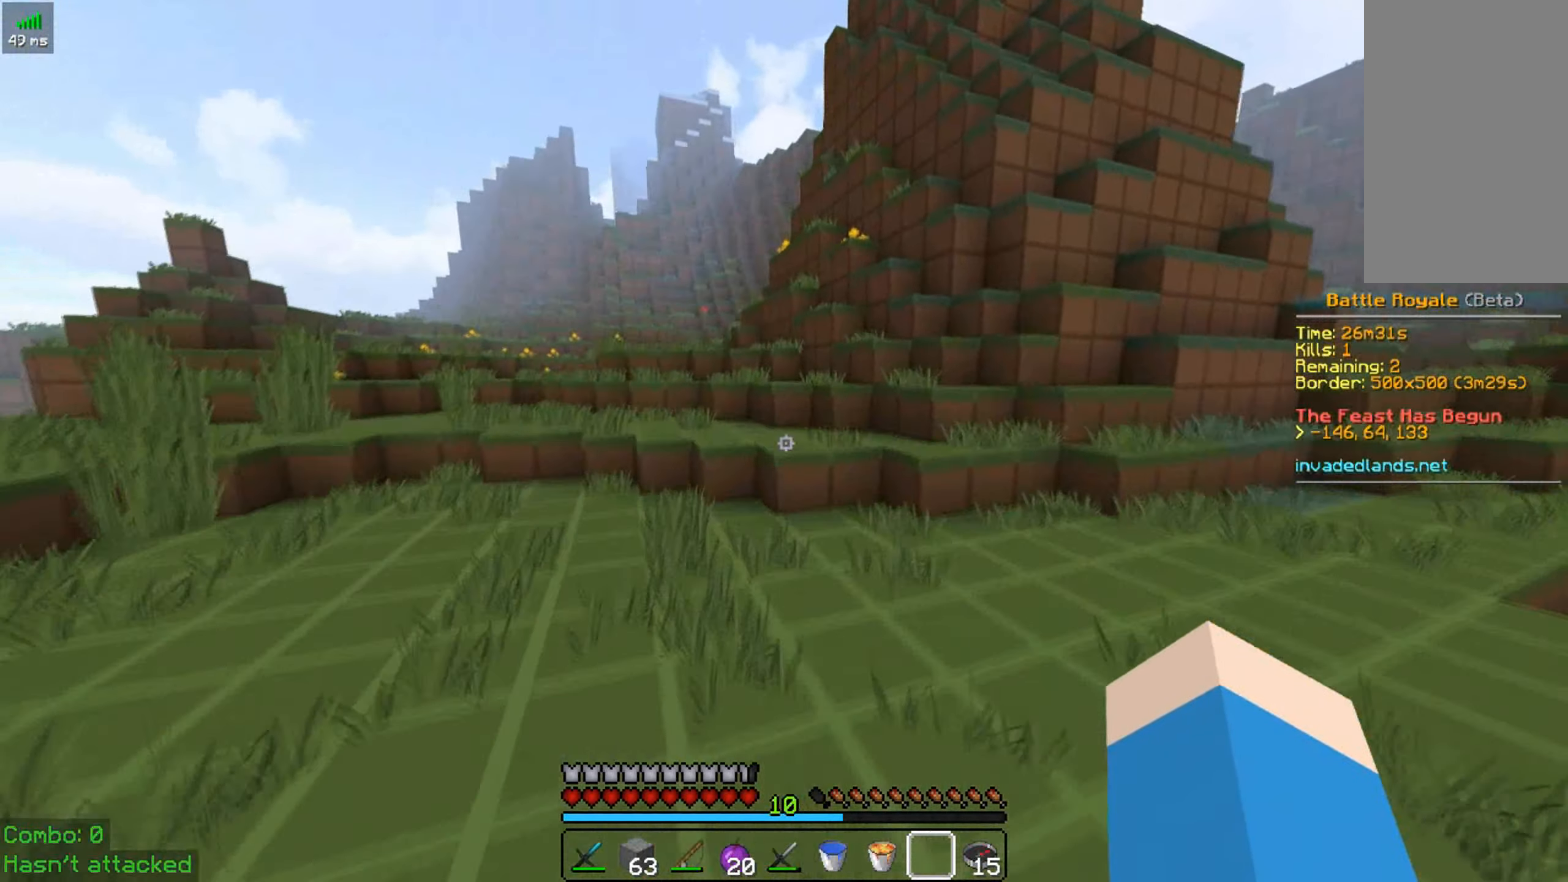
{"keys": ["a", "w"], "mouse": [], "events": [[417, "a", "down"], [417, "space", "up"]]}
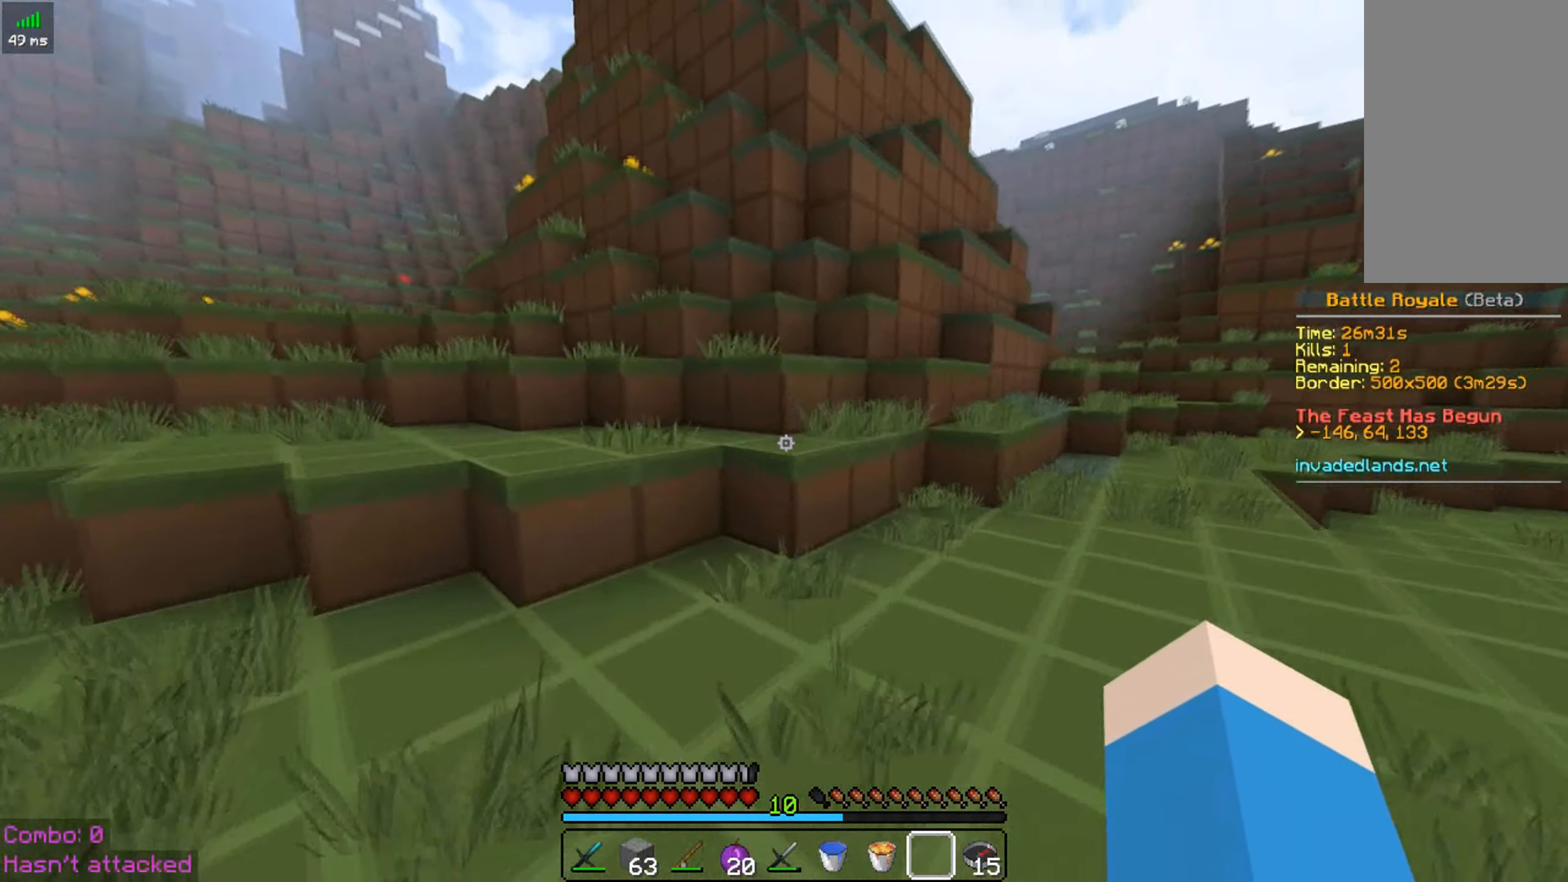
{"keys": ["a", "w"], "mouse": [], "events": [[317, "space", "down"], [467, "space", "up"]]}
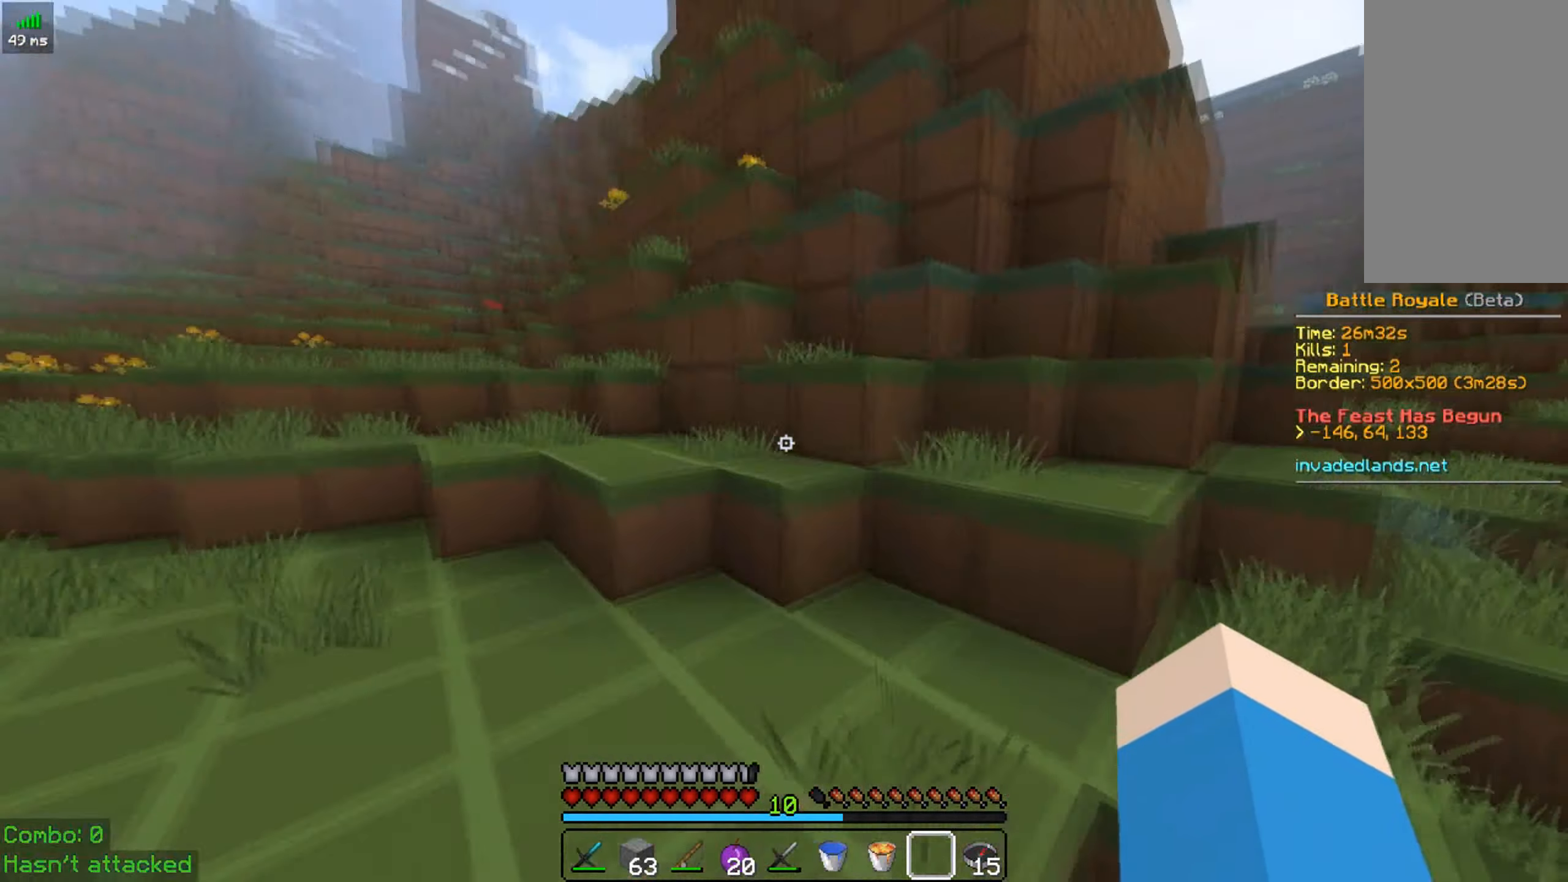
{"keys": ["a", "space", "w"], "mouse": [], "events": [[317, "space", "down"]]}
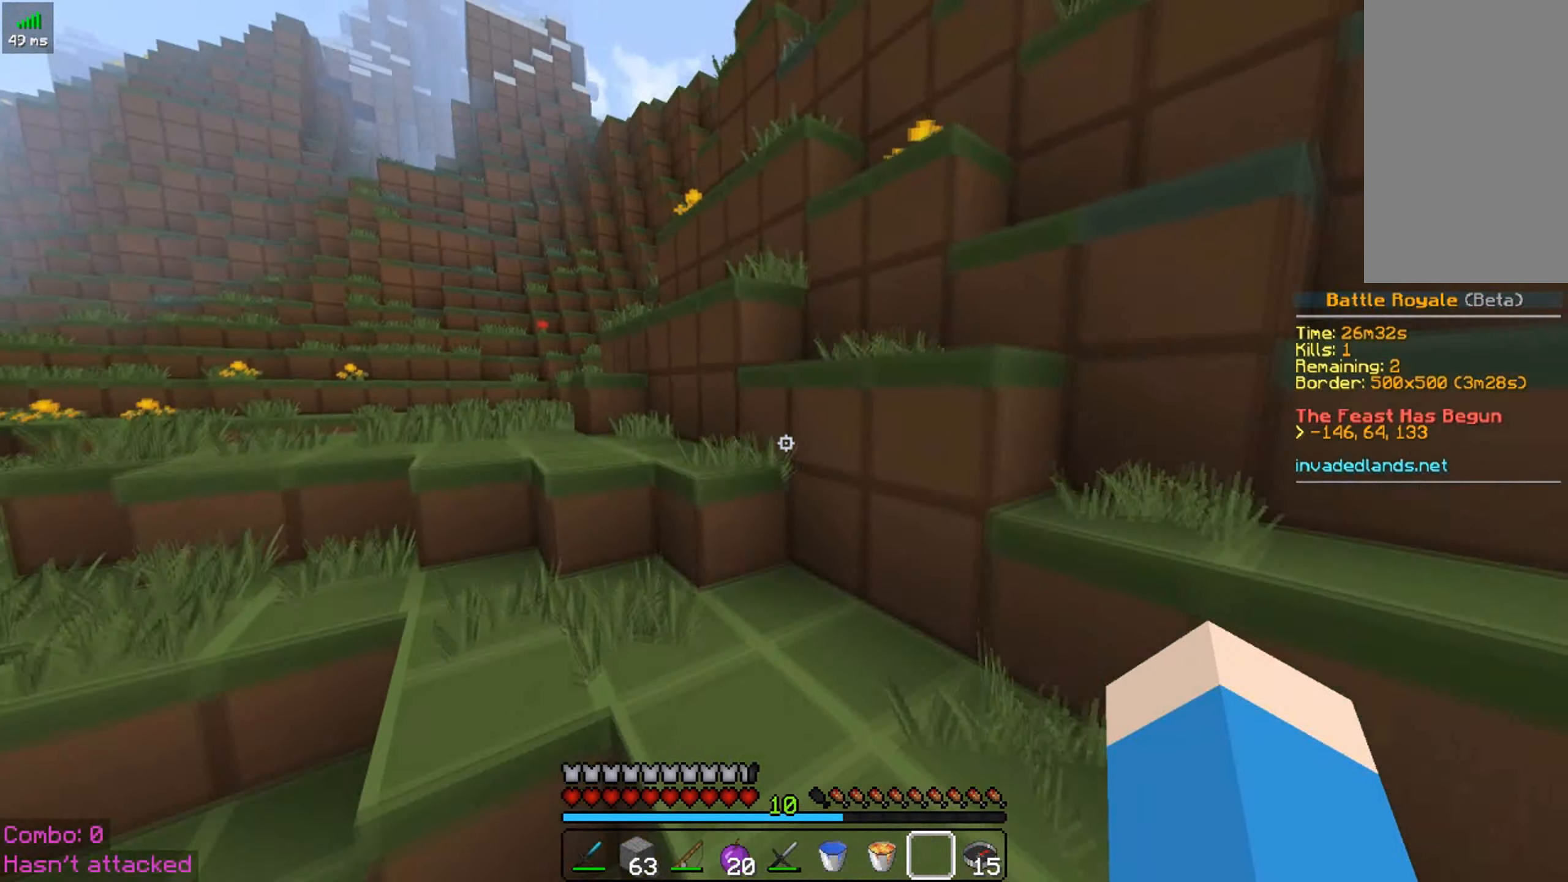
{"keys": ["a", "w"], "mouse": [], "events": [[17, "a", "up"], [17, "space", "up"], [217, "a", "down"], [267, "space", "down"], [467, "space", "up"]]}
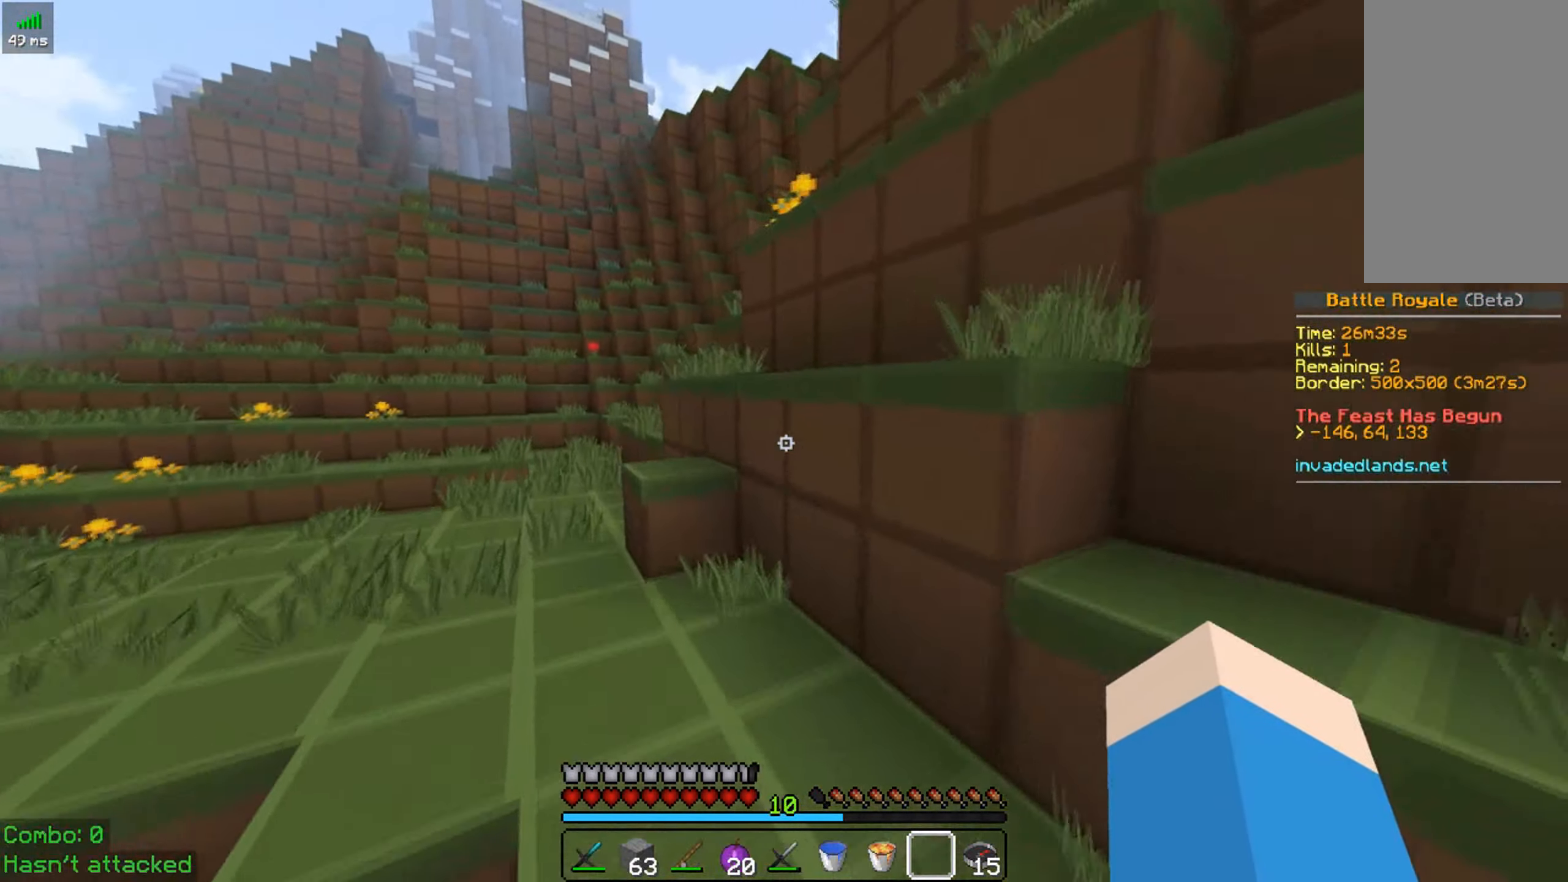
{"keys": ["w"], "mouse": [], "events": [[217, "space", "down"], [317, "a", "up"], [434, "space", "up"]]}
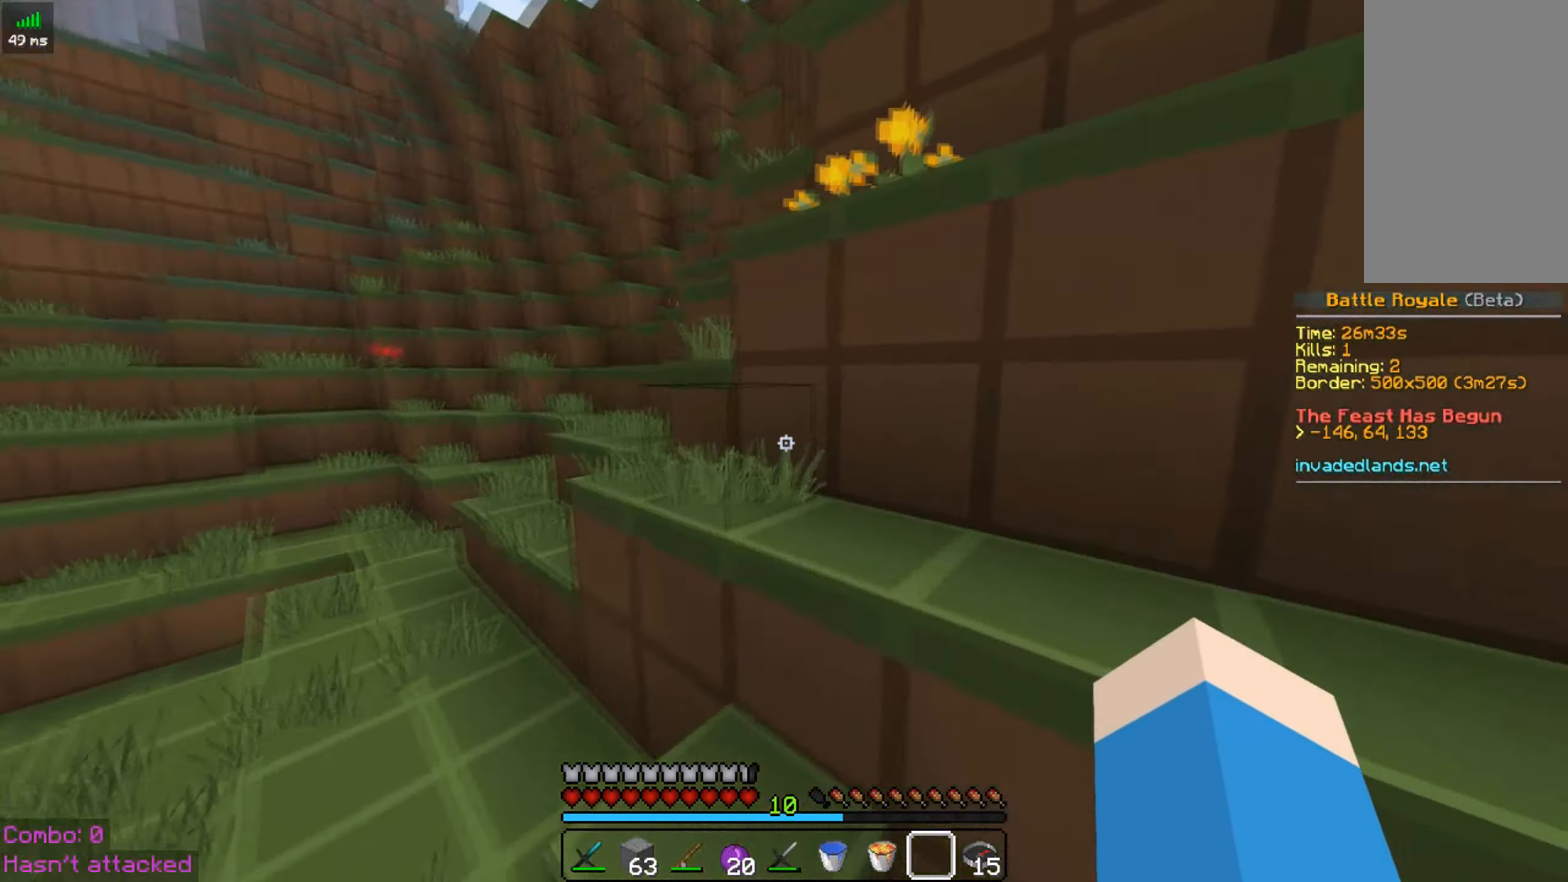
{"keys": ["d", "w"], "mouse": [], "events": [[67, "space", "down"], [167, "d", "down"], [467, "space", "up"]]}
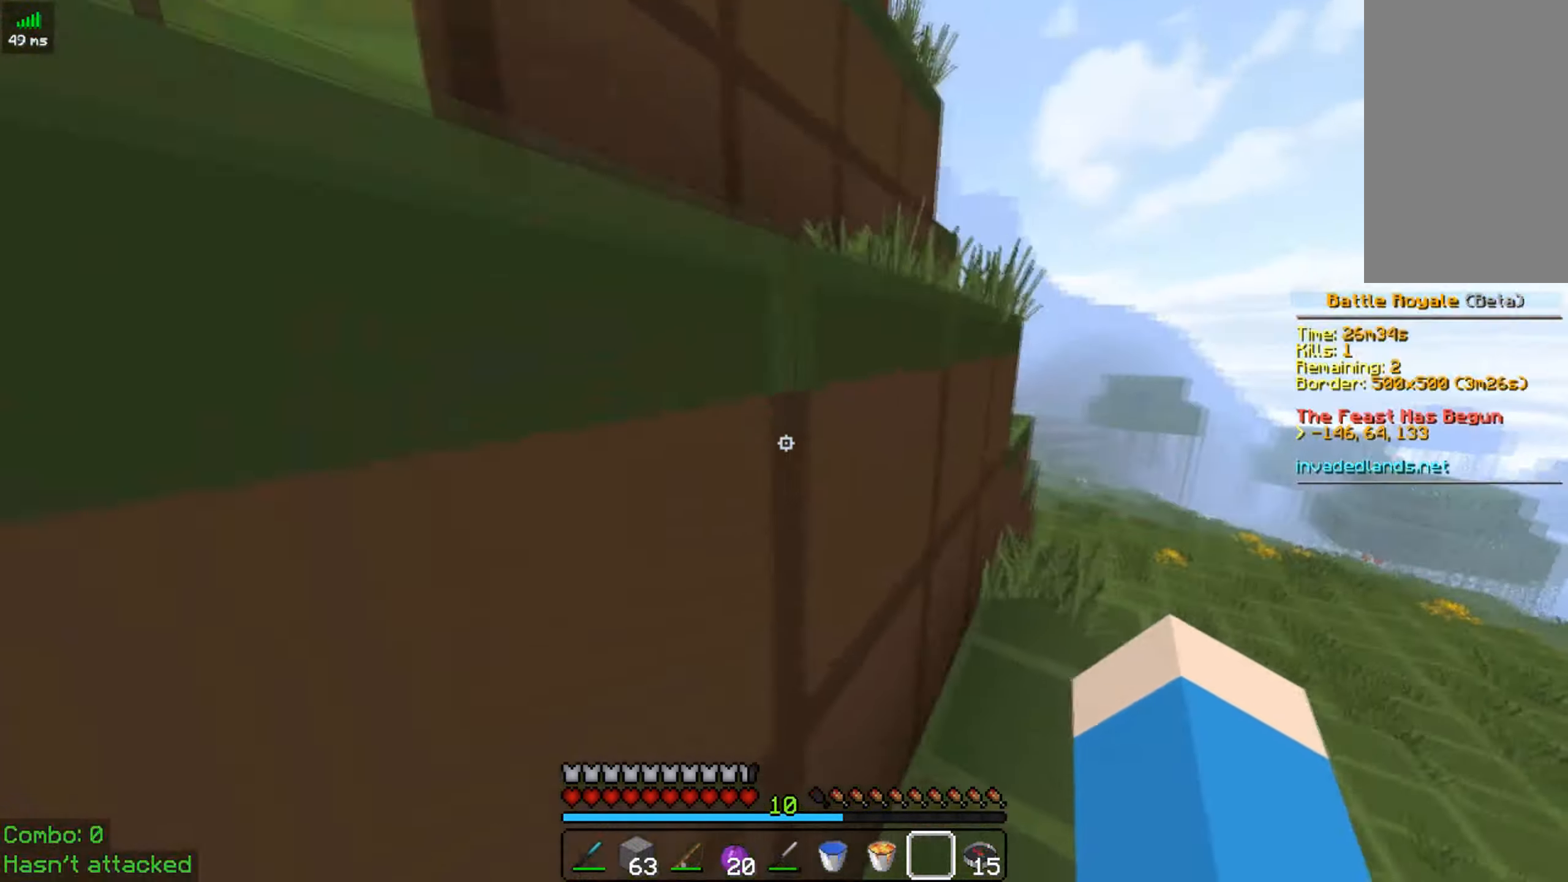
{"keys": ["d", "w"], "mouse": [], "events": []}
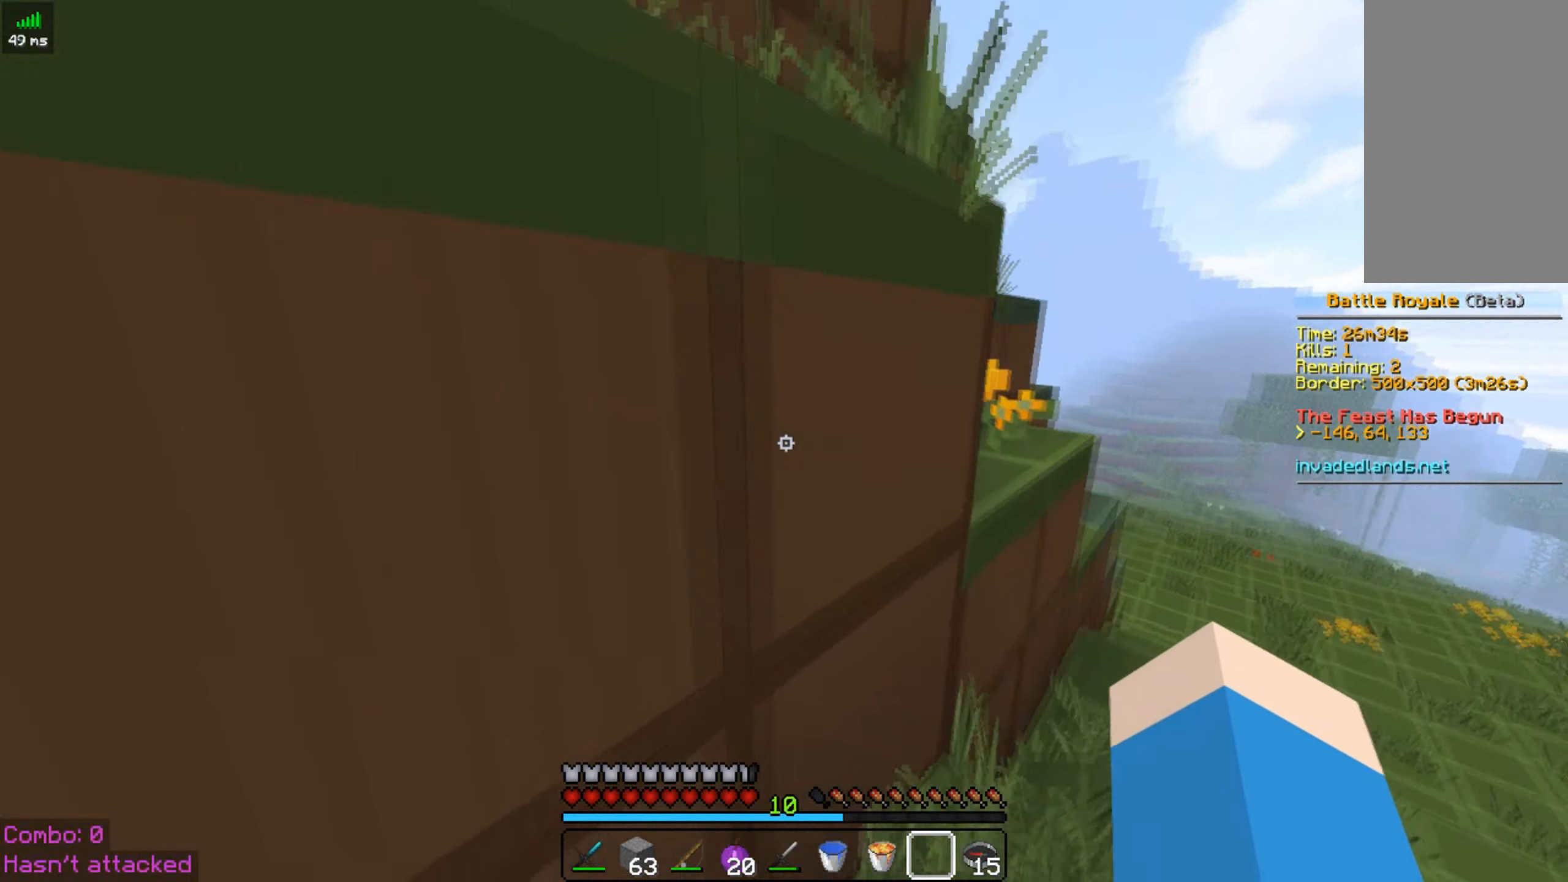
{"keys": ["w"], "mouse": [], "events": [[216, "space", "down"], [366, "d", "up"], [366, "space", "up"]]}
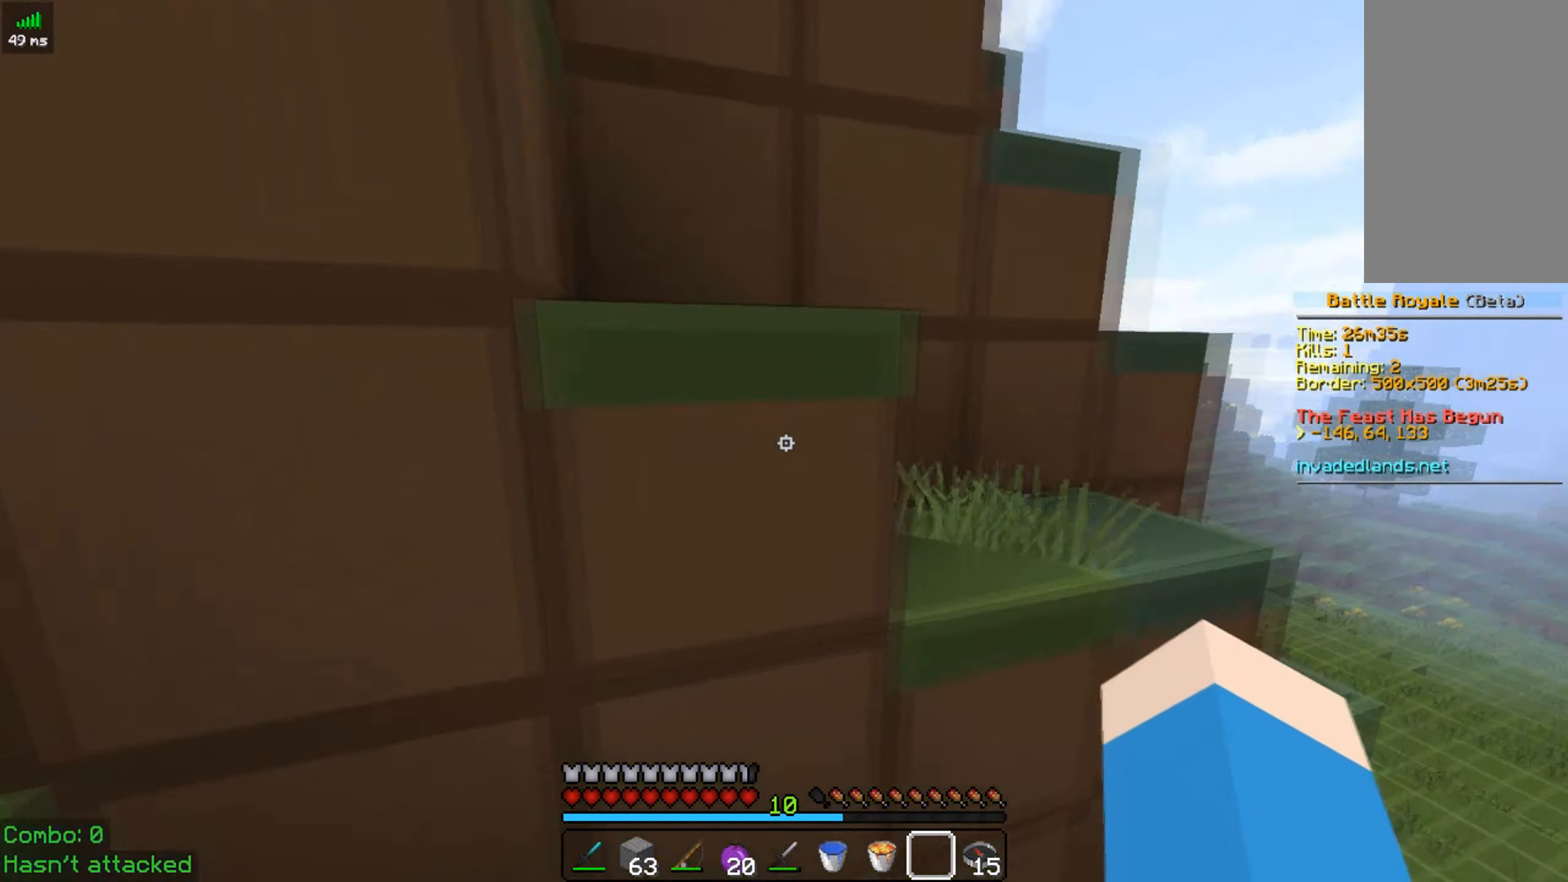
{"keys": ["a", "space", "w"], "mouse": [], "events": [[66, "space", "down"], [116, "d", "down"], [316, "a", "down"], [316, "d", "up"]]}
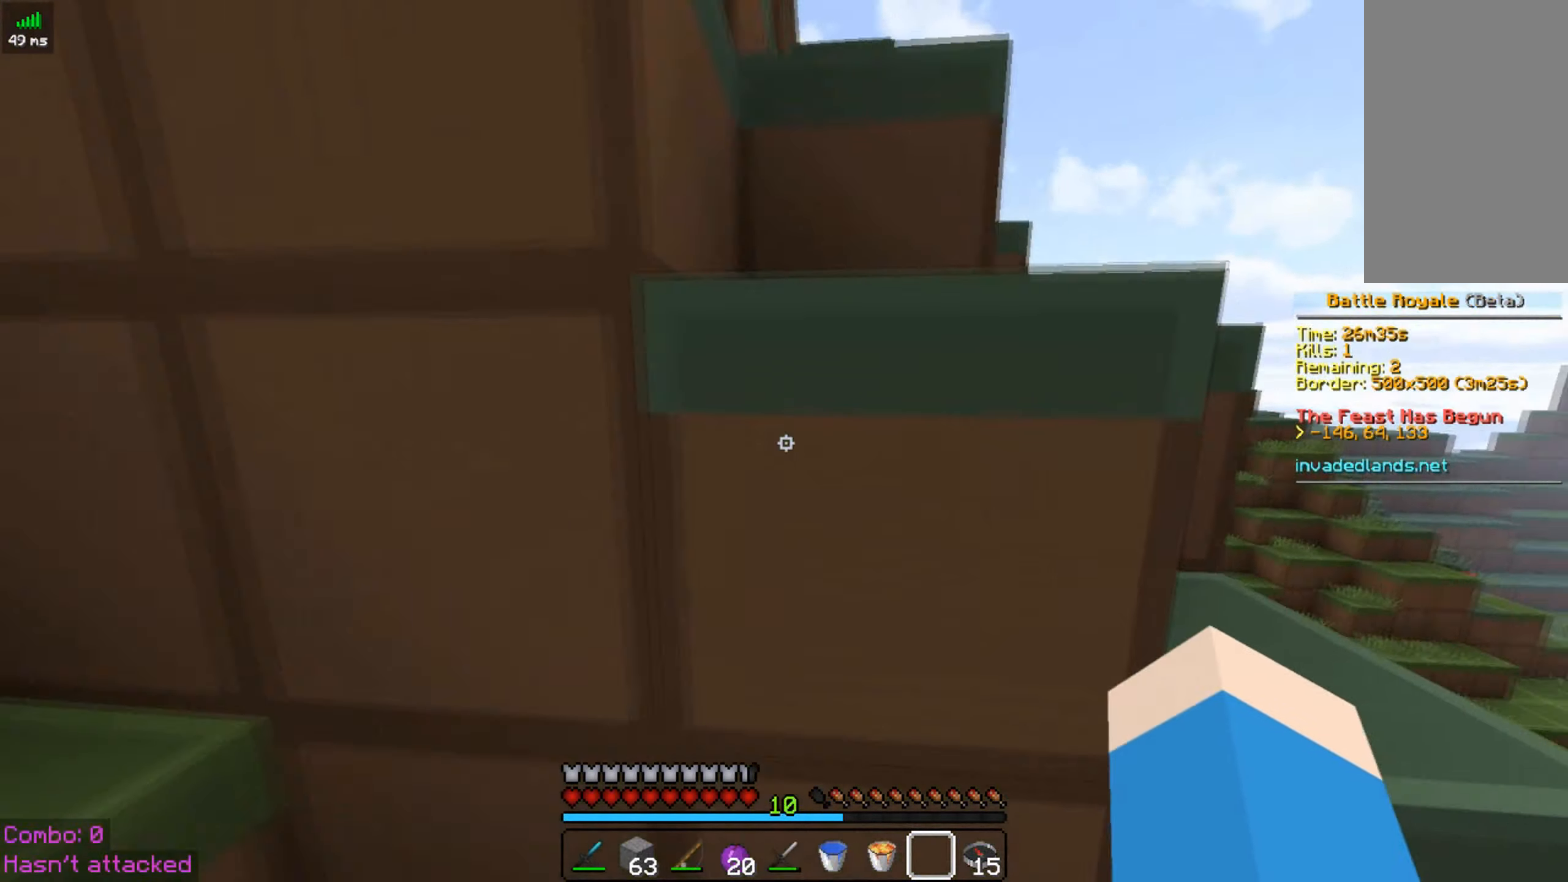
{"keys": ["space", "w"], "mouse": [], "events": [[66, "a", "up"], [116, "d", "down"], [366, "d", "up"]]}
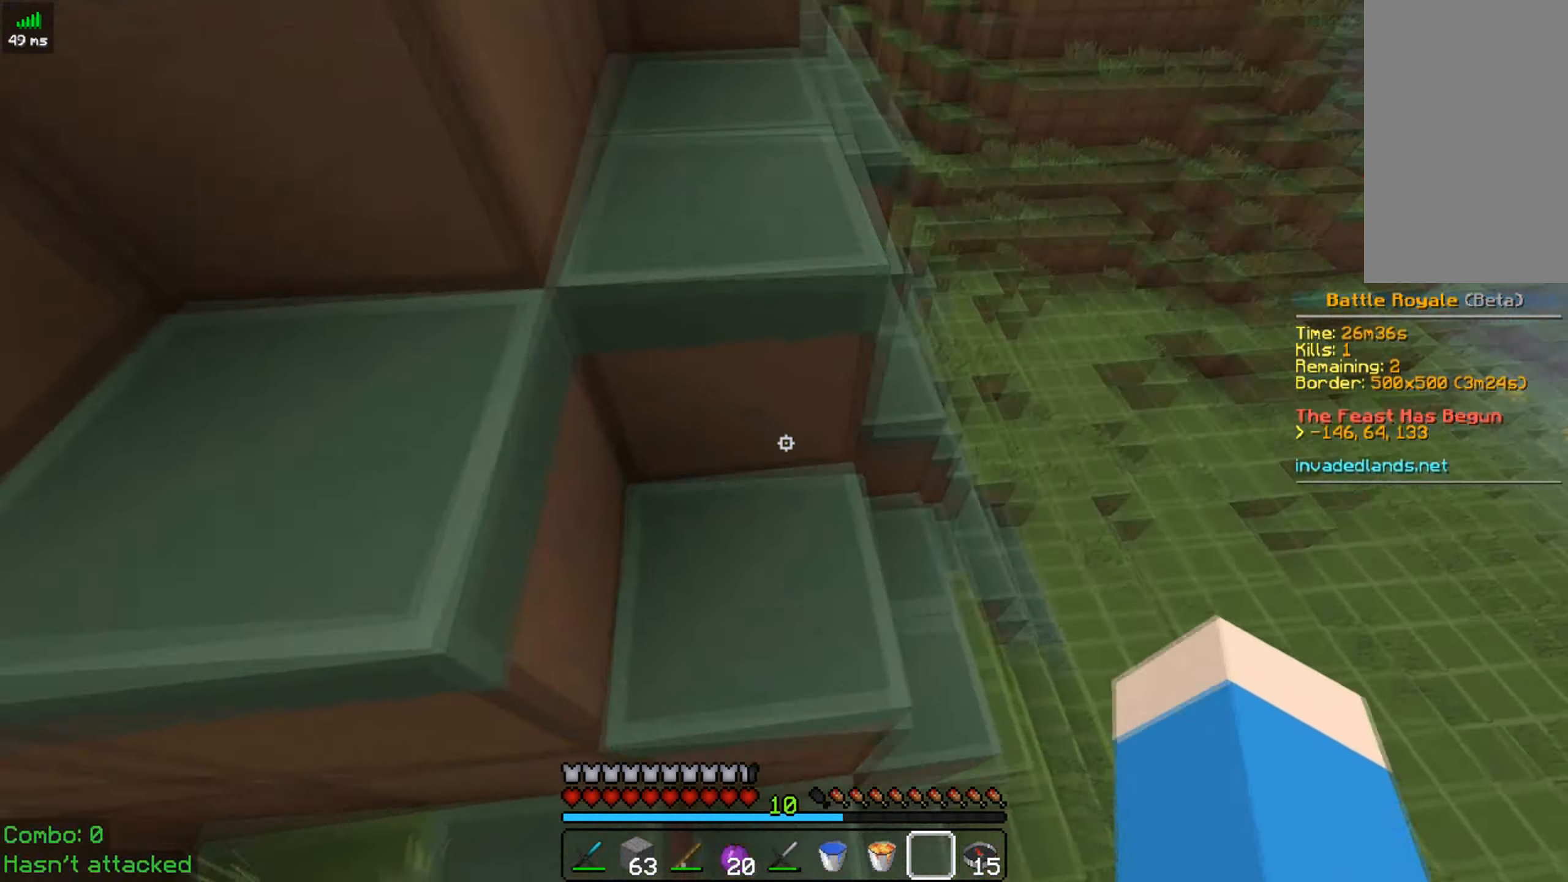
{"keys": ["d", "space", "w"], "mouse": ["right"], "events": [[133, "a", "down"], [216, "a", "up"], [366, "d", "down"], [416, "mouse_right", "down"]]}
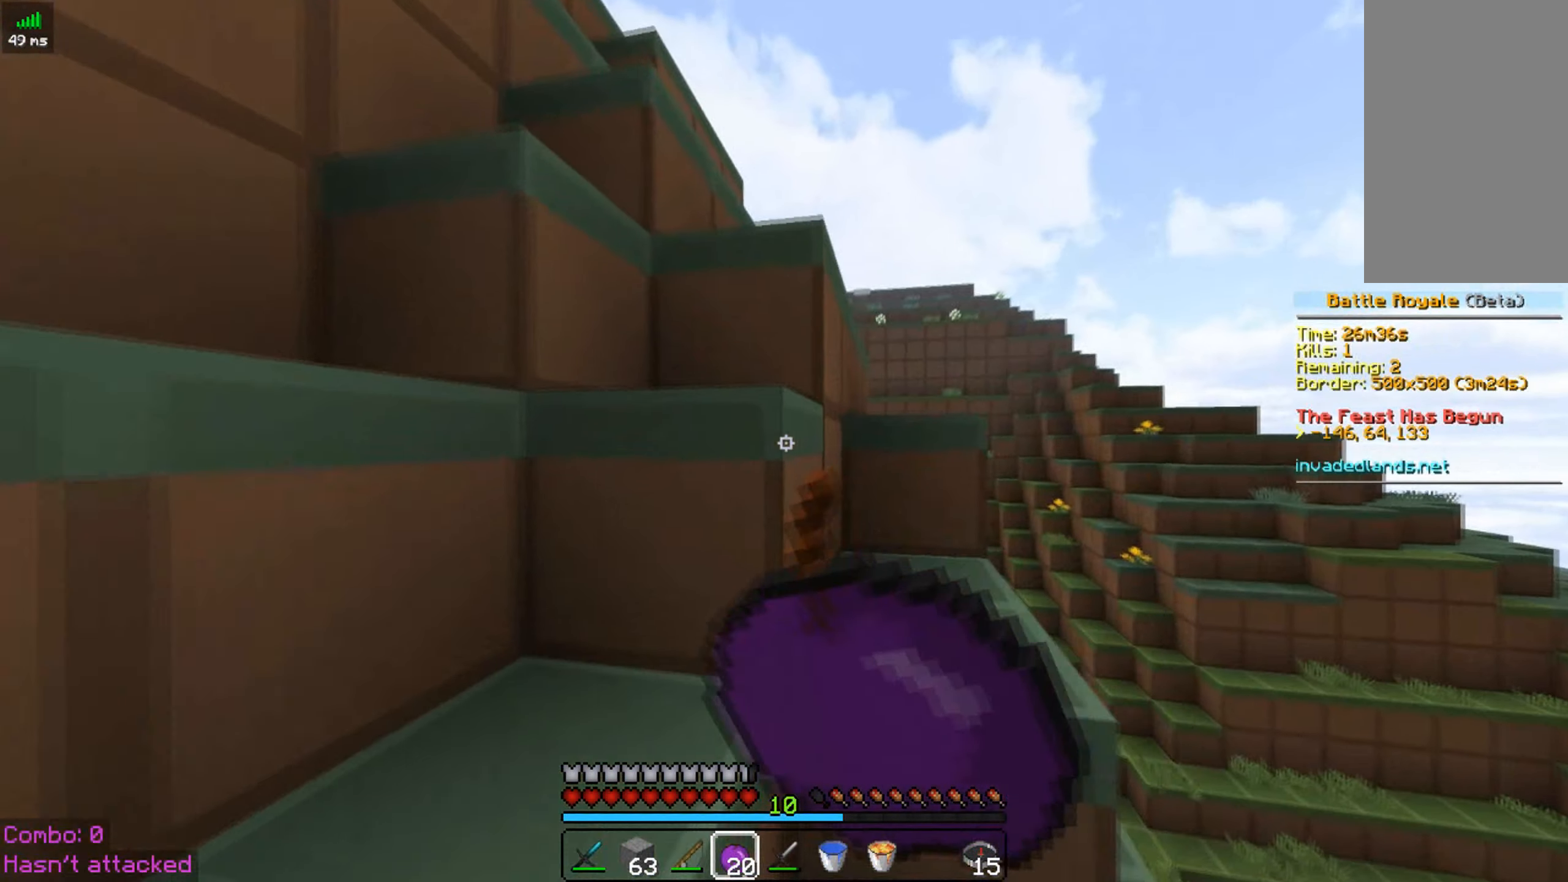
{"keys": ["w"], "mouse": ["right"], "events": [[466, "d", "up"], [466, "space", "up"]]}